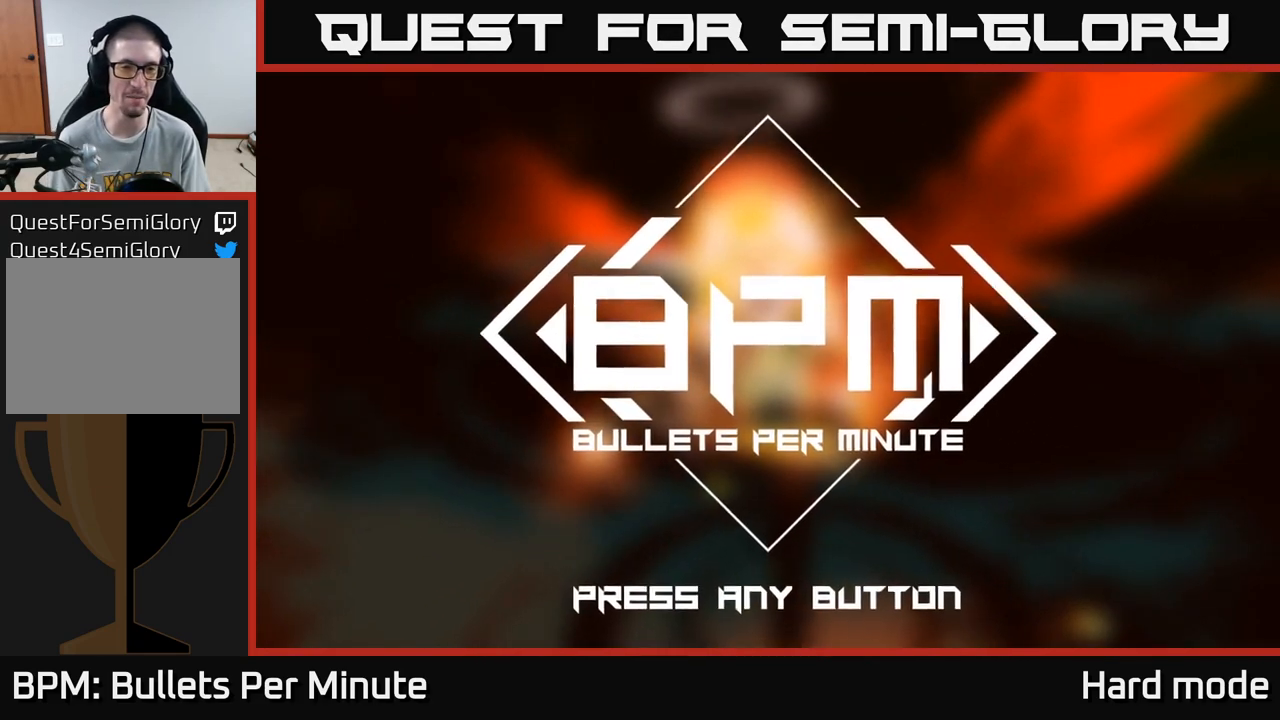
Gameplay with a controller (Xbox layout); each line is a JSON object with the inputs held at the frame after it. "events" lists button and stick changes between this image and that frame as [ms after this image, input, new state], when the widget could be followed in between.
{"buttons": ["A"], "left_stick": "center", "right_stick": "center", "events": [[467, "A", "down"]]}
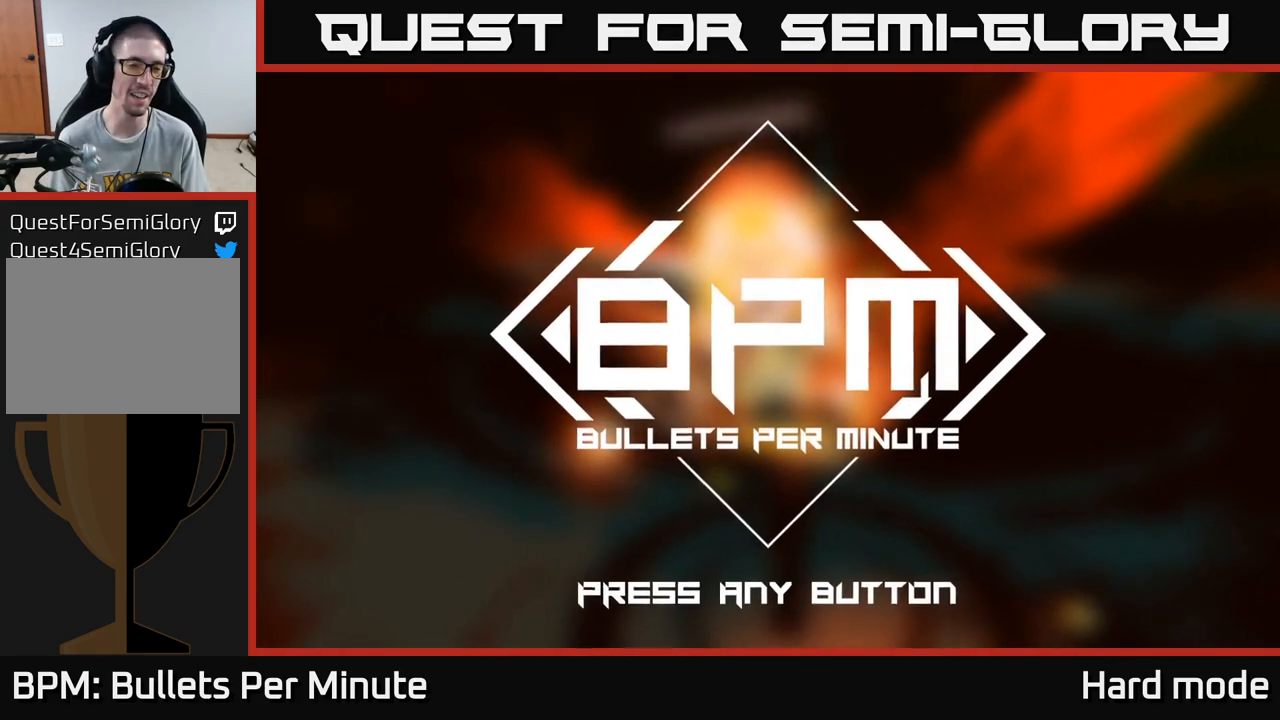
{"buttons": ["A"], "left_stick": "center", "right_stick": "center", "events": [[33, "A", "up"], [467, "A", "down"]]}
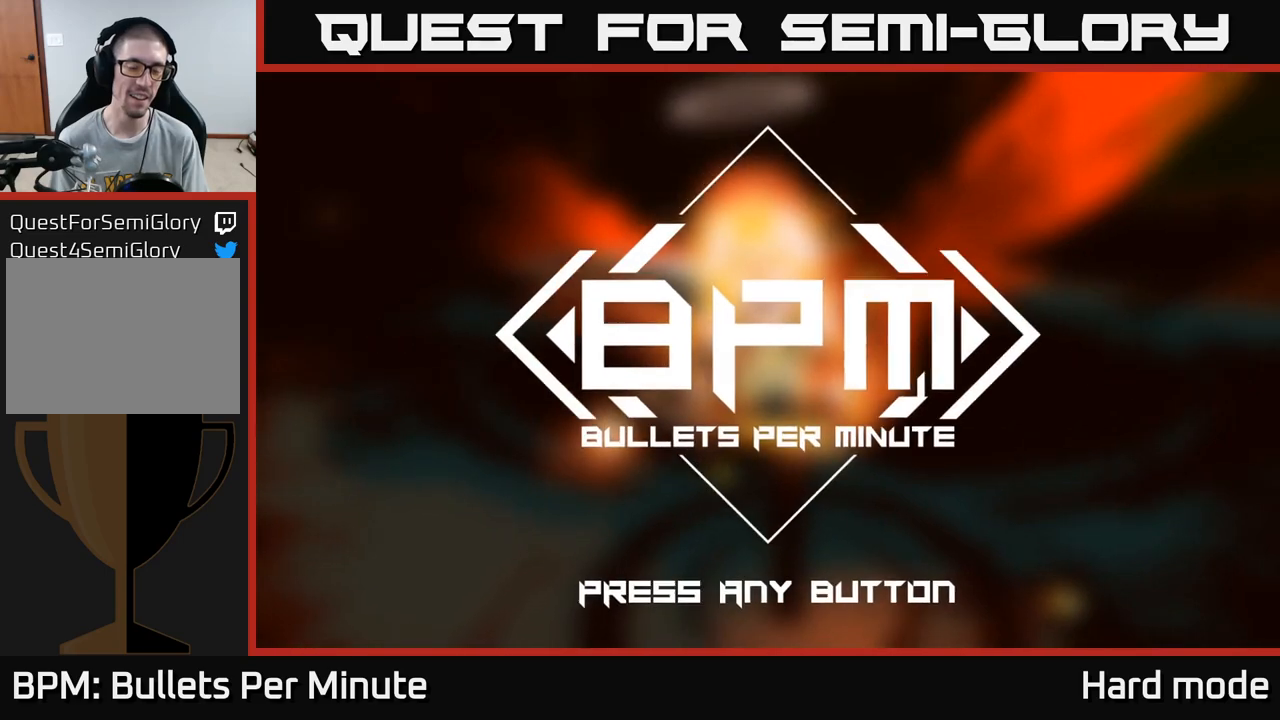
{"buttons": ["START"], "left_stick": "center", "right_stick": "center", "events": [[117, "A", "up"], [367, "START", "down"]]}
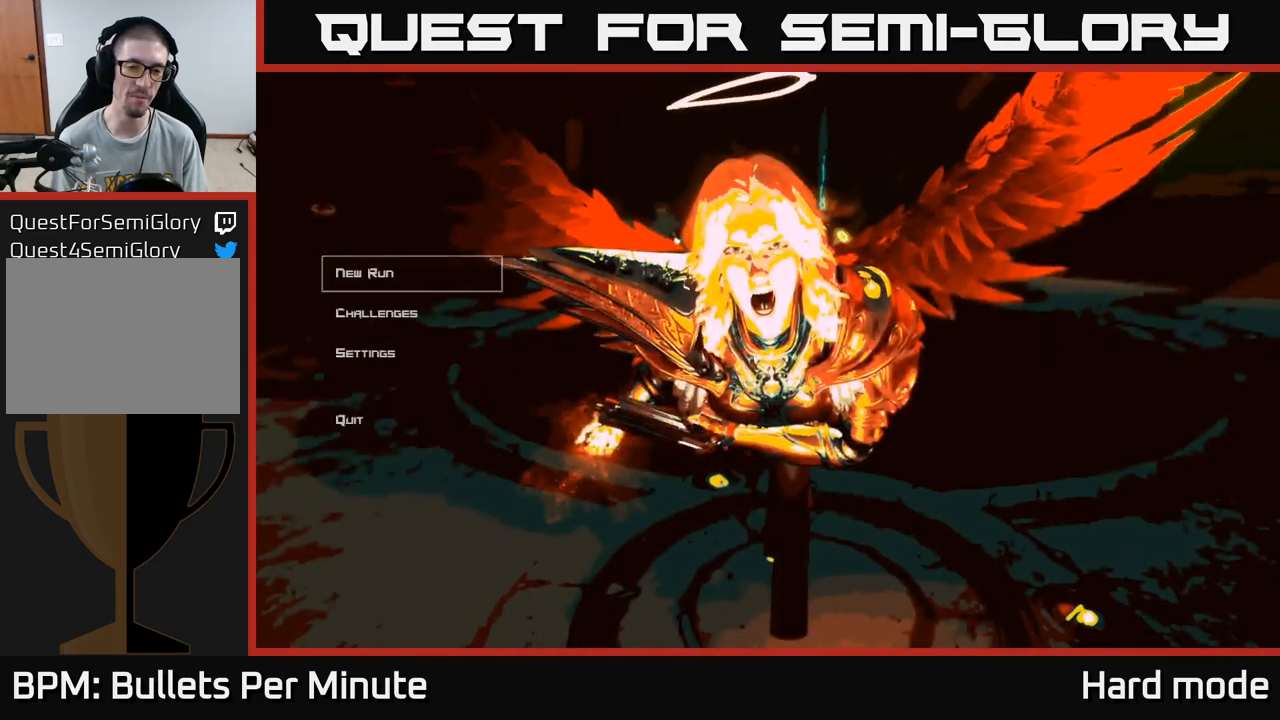
{"buttons": [], "left_stick": "center", "right_stick": "center", "events": [[33, "START", "up"]]}
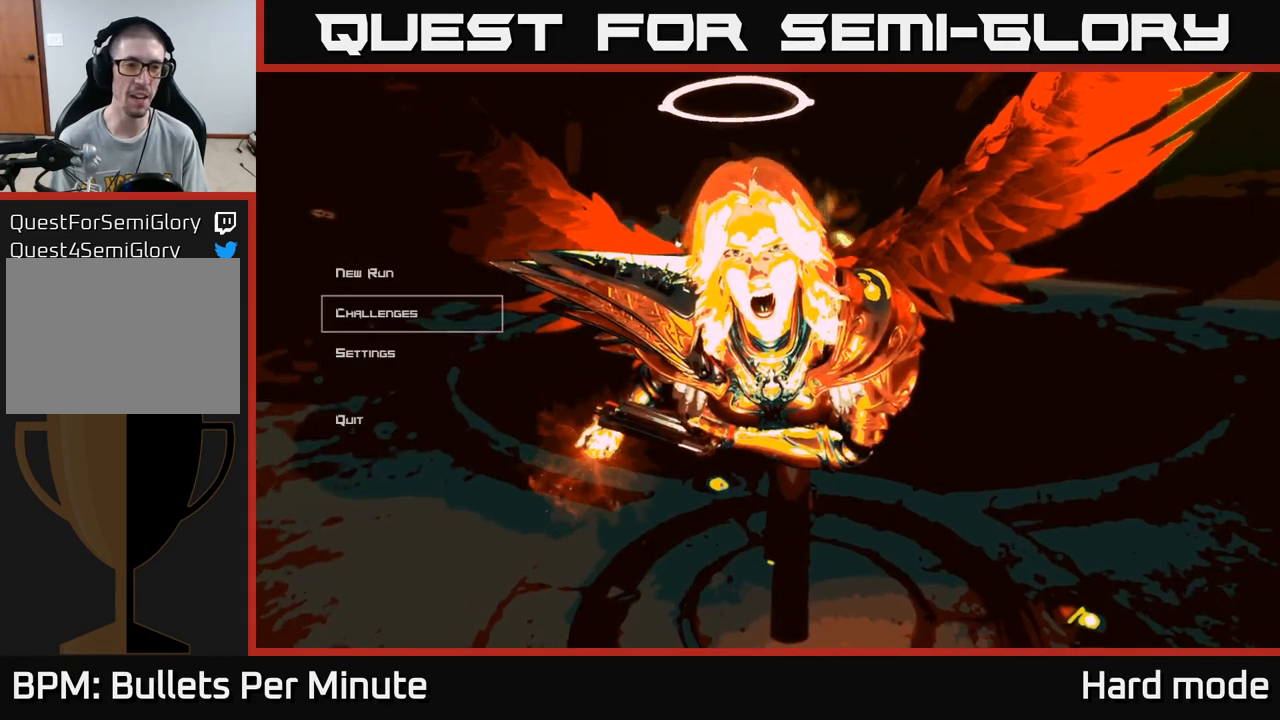
{"buttons": [], "left_stick": "center", "right_stick": "center", "events": [[50, "DPAD_DOWN", "down"], [150, "DPAD_DOWN", "up"]]}
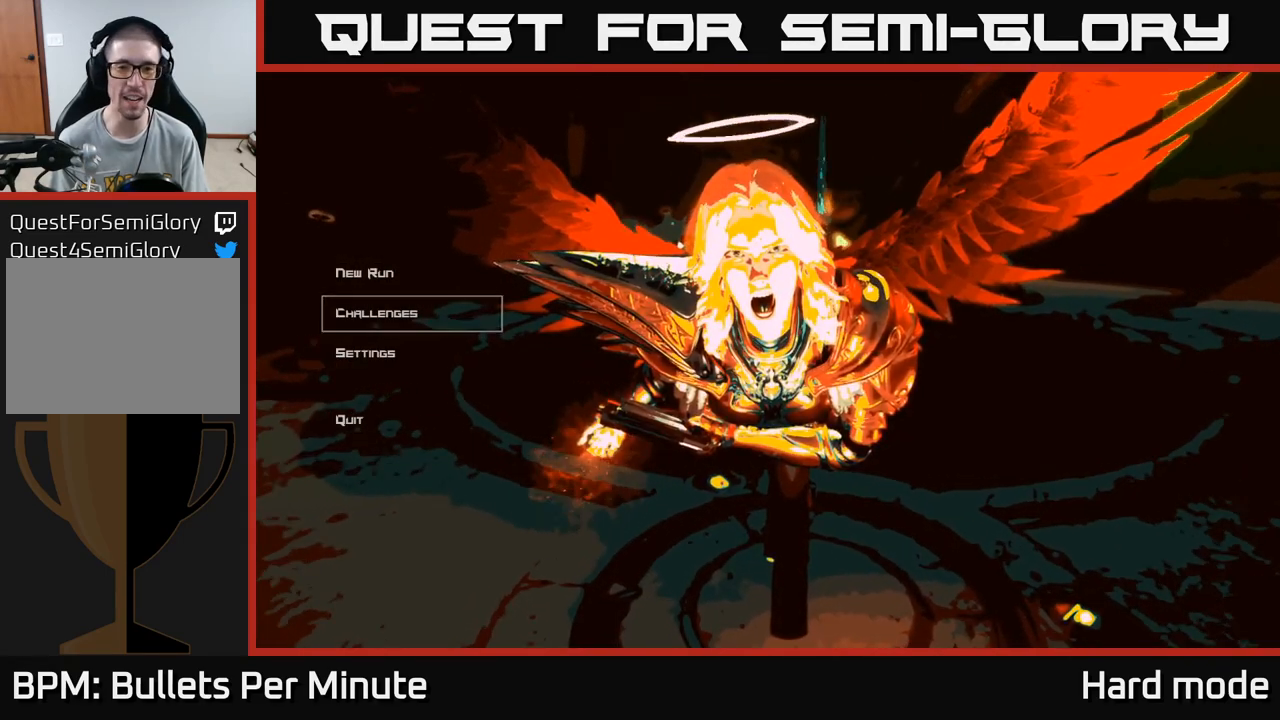
{"buttons": [], "left_stick": "center", "right_stick": "center", "events": []}
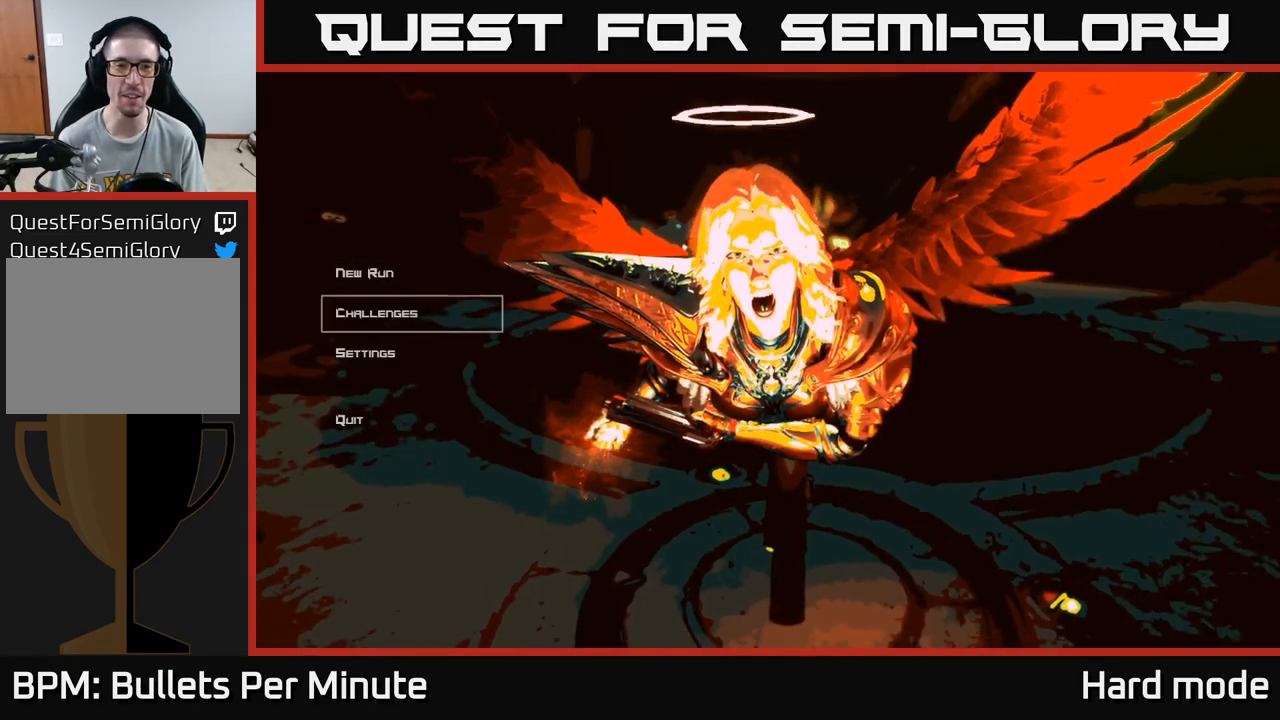
{"buttons": ["DPAD_DOWN"], "left_stick": "center", "right_stick": "center", "events": [[417, "DPAD_DOWN", "down"]]}
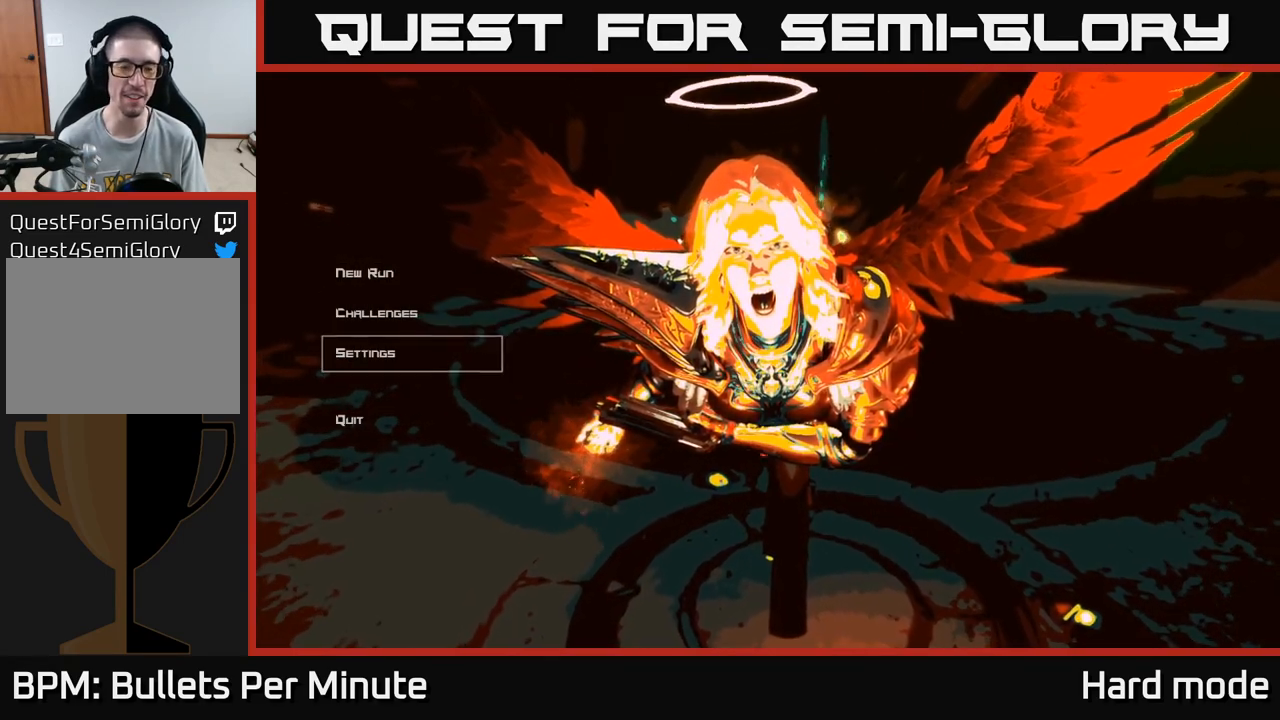
{"buttons": ["DPAD_UP"], "left_stick": "center", "right_stick": "center", "events": [[50, "DPAD_DOWN", "up"], [467, "DPAD_UP", "down"]]}
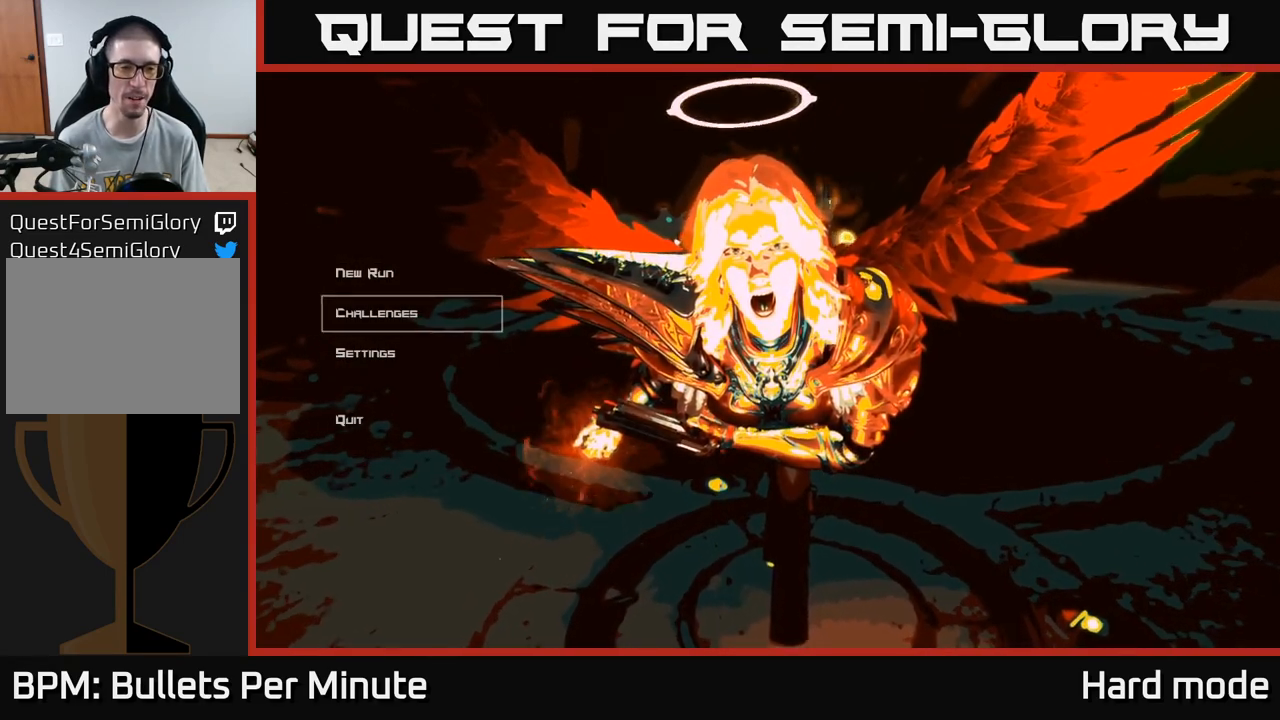
{"buttons": [], "left_stick": "center", "right_stick": "center", "events": [[67, "DPAD_UP", "up"]]}